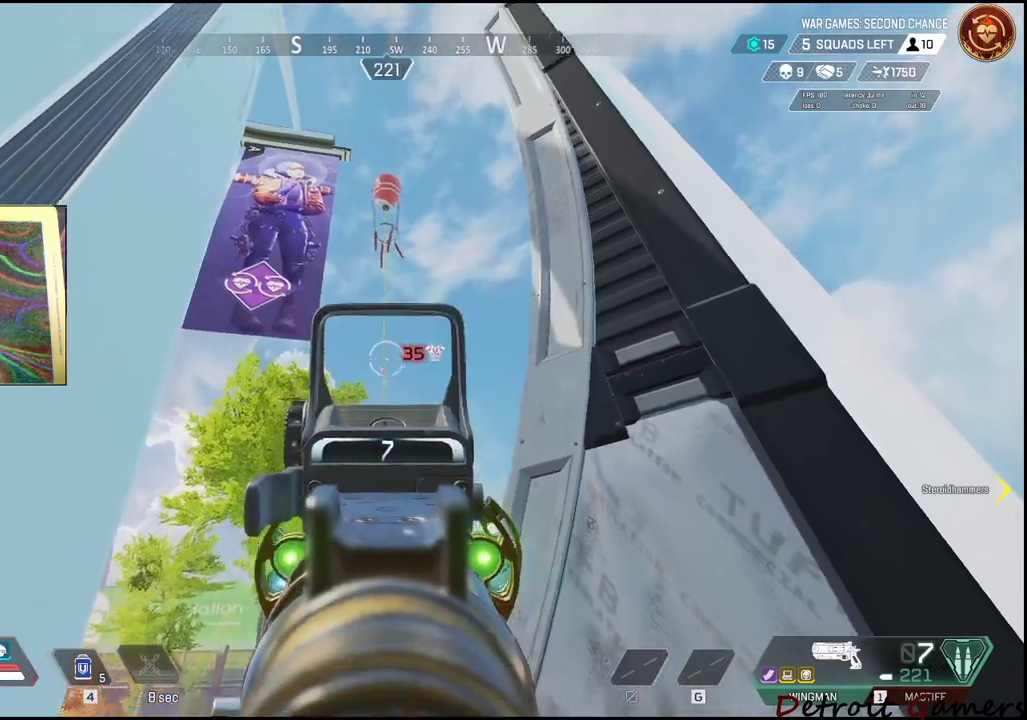
Gameplay with keyboard and mouse; each line is a JSON object with the keys and mouse buttons held at the frame after it. "events" lists presses ("down") and releases ("up") of "1", "2", "3", "4", "5", "a", "alt", "c", "caps_lock", "ctrl", "d", "e", "f", "g", "q", "r", "s", "shift", "space", "t", "tab", "v", "w", "x", "z", "mouse_left", "mouse_wheel" and "mouse_right" between this image and that frame as [ms after this image, input, new state], when the widget could be followed in between. "mouse_left", "mouse_wheel", "mouse_right" = the "left", "wheel", "right" buttons of the "mouse" list. No other keys are recorded. "wheel" means that the mouse wheel is clicked or scrolled. Not read: mouse_move.
{"keys": [], "mouse": ["right"], "events": [[200, "mouse_left", "down"], [350, "mouse_left", "up"]]}
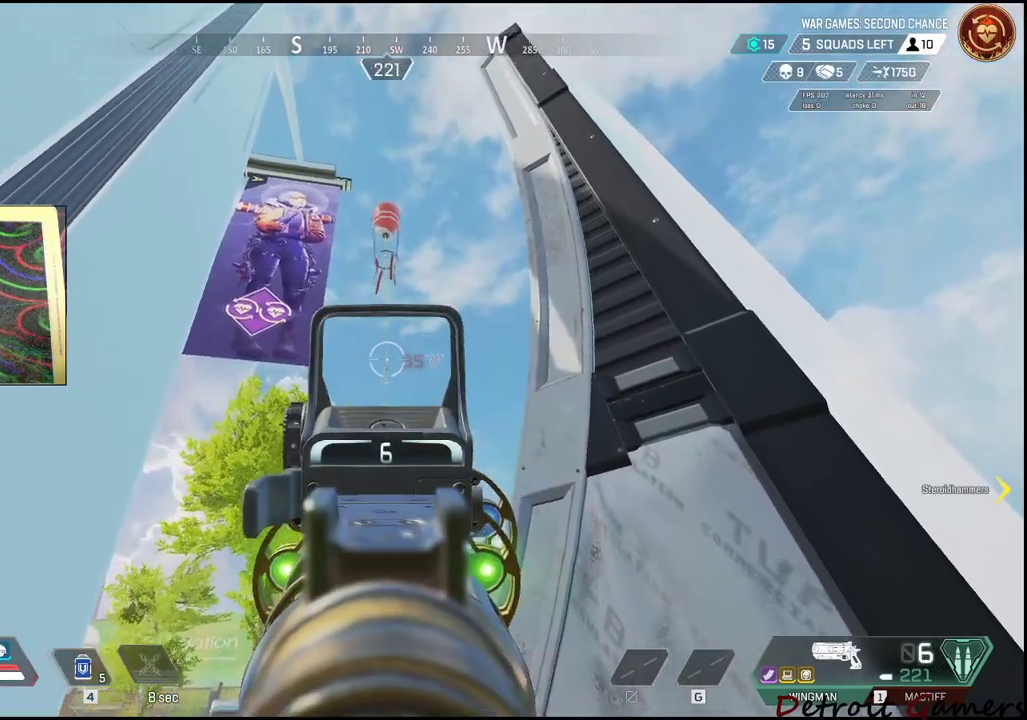
{"keys": [], "mouse": ["right"], "events": [[267, "mouse_left", "down"], [417, "mouse_left", "up"]]}
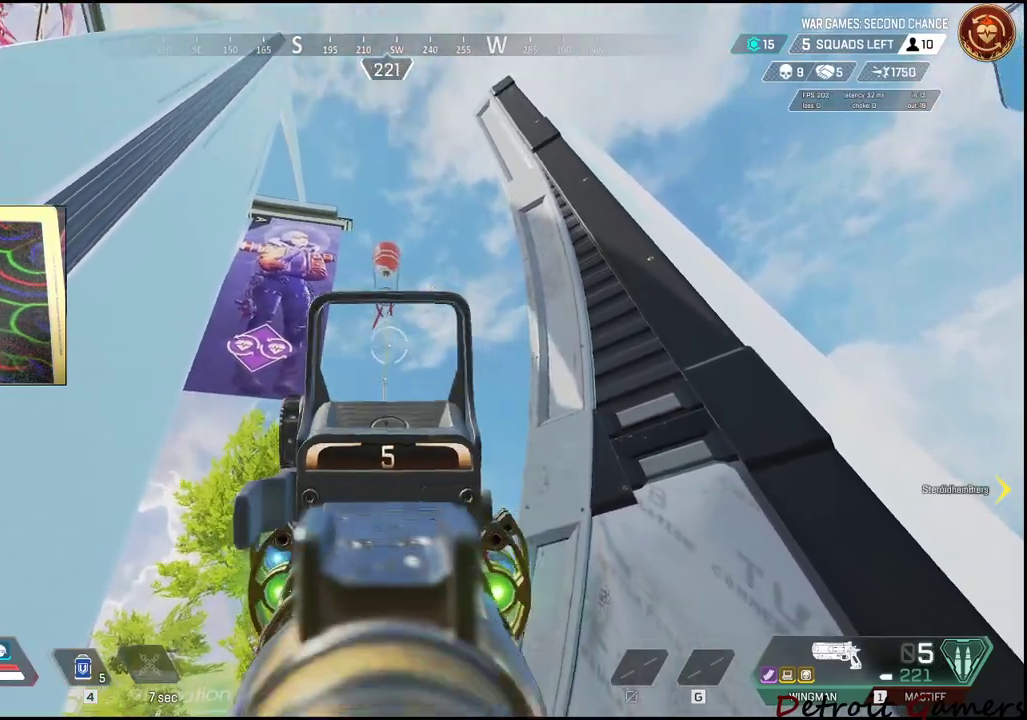
{"keys": [], "mouse": ["right"], "events": [[250, "mouse_left", "down"], [383, "mouse_left", "up"]]}
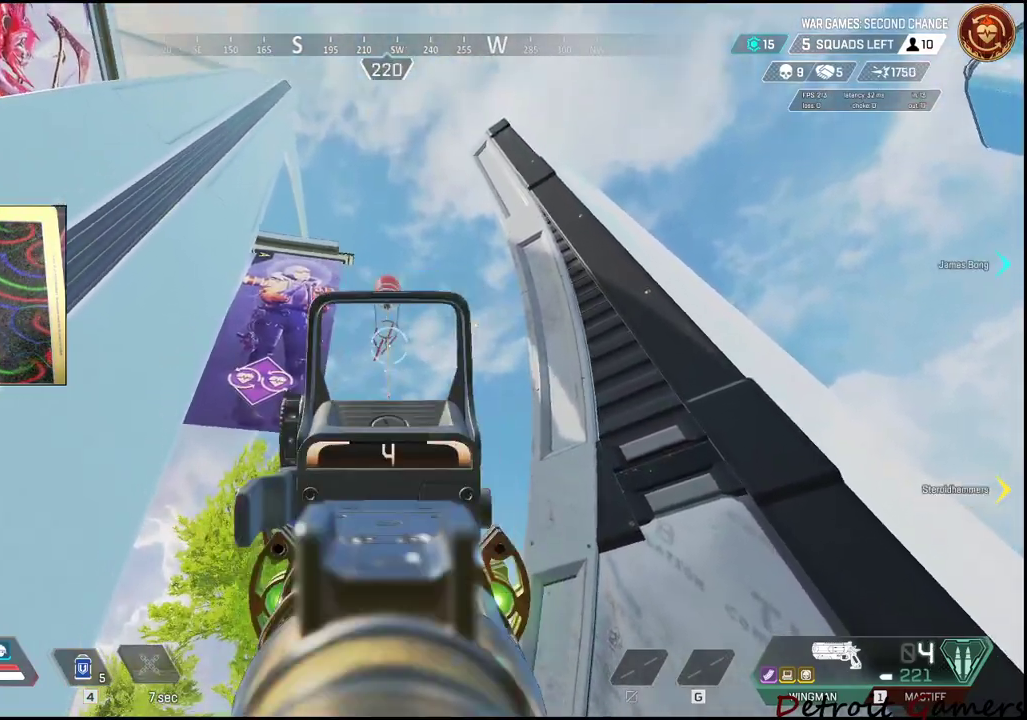
{"keys": [], "mouse": ["right"], "events": [[167, "mouse_left", "down"], [300, "mouse_left", "up"], [400, "mouse_left", "down"], [500, "mouse_left", "up"]]}
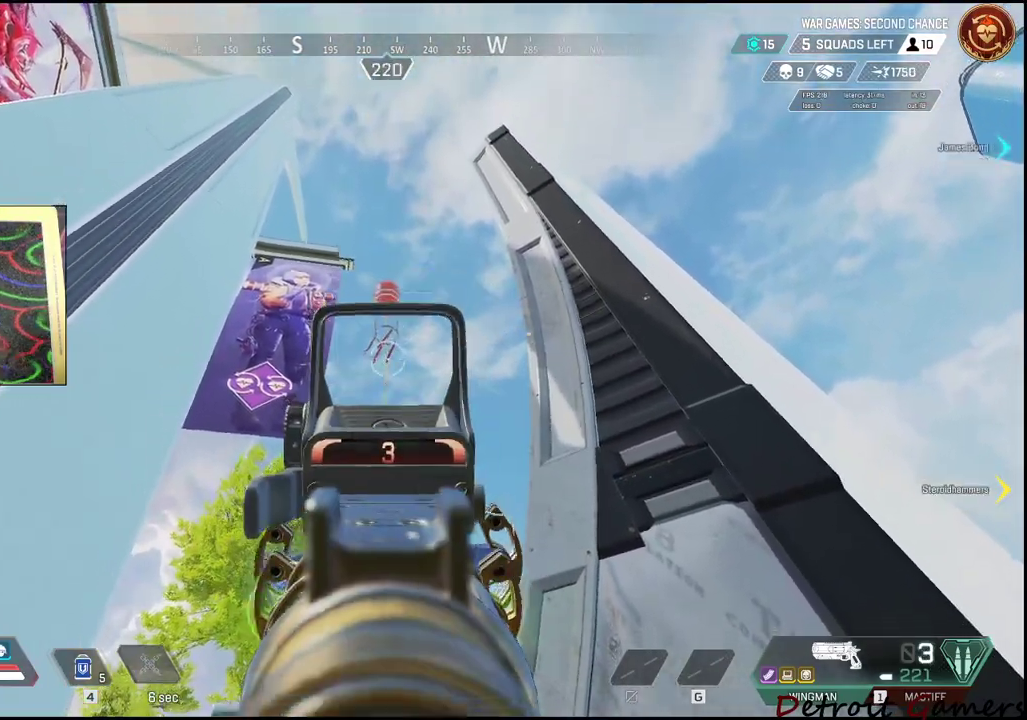
{"keys": [], "mouse": ["left", "right"], "events": [[33, "mouse_left", "down"]]}
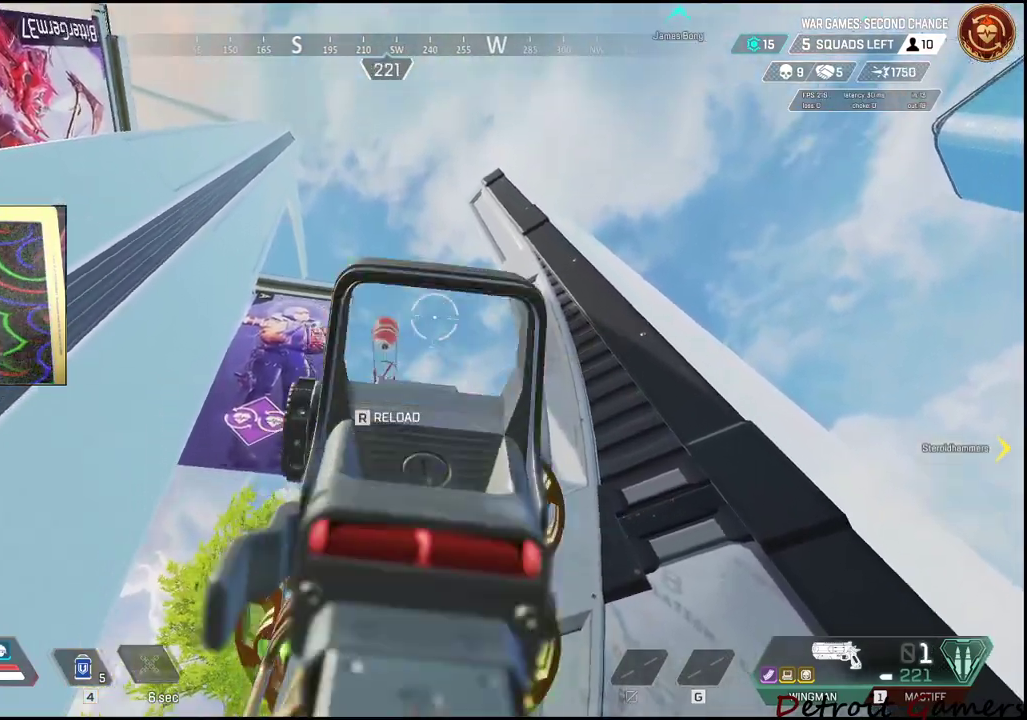
{"keys": ["r"], "mouse": ["left", "right"], "events": [[433, "r", "down"]]}
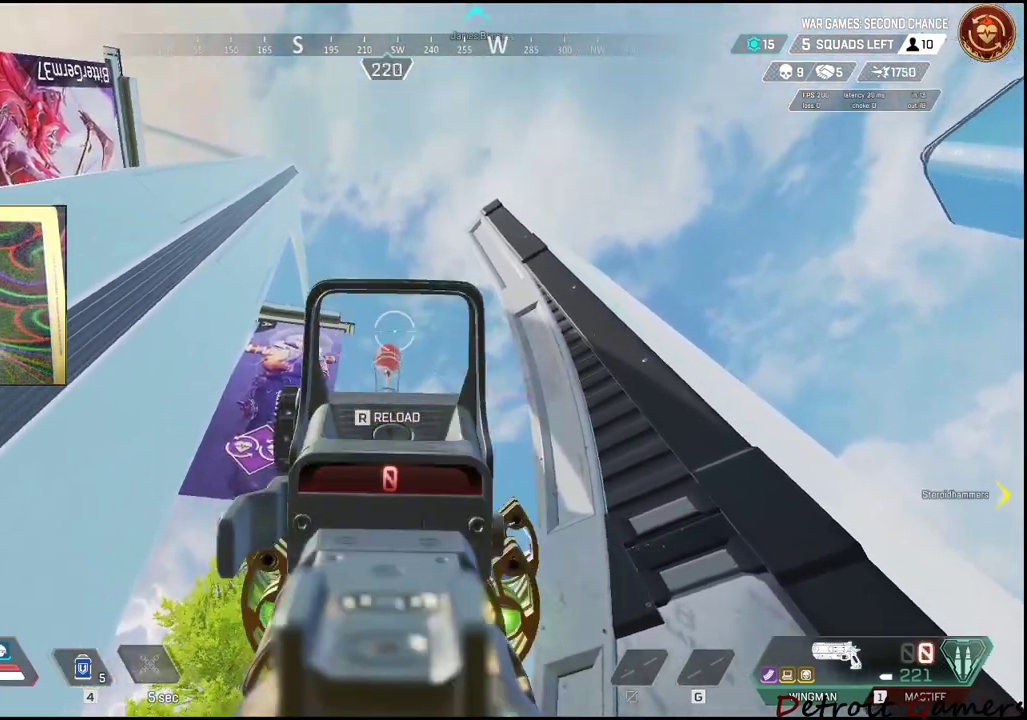
{"keys": ["a", "d", "s"], "mouse": [], "events": [[17, "s", "down"], [67, "mouse_right", "up"], [67, "r", "up"], [117, "mouse_left", "up"], [117, "r", "down"], [217, "a", "down"], [300, "r", "up"], [400, "d", "down"], [433, "a", "up"], [500, "a", "down"]]}
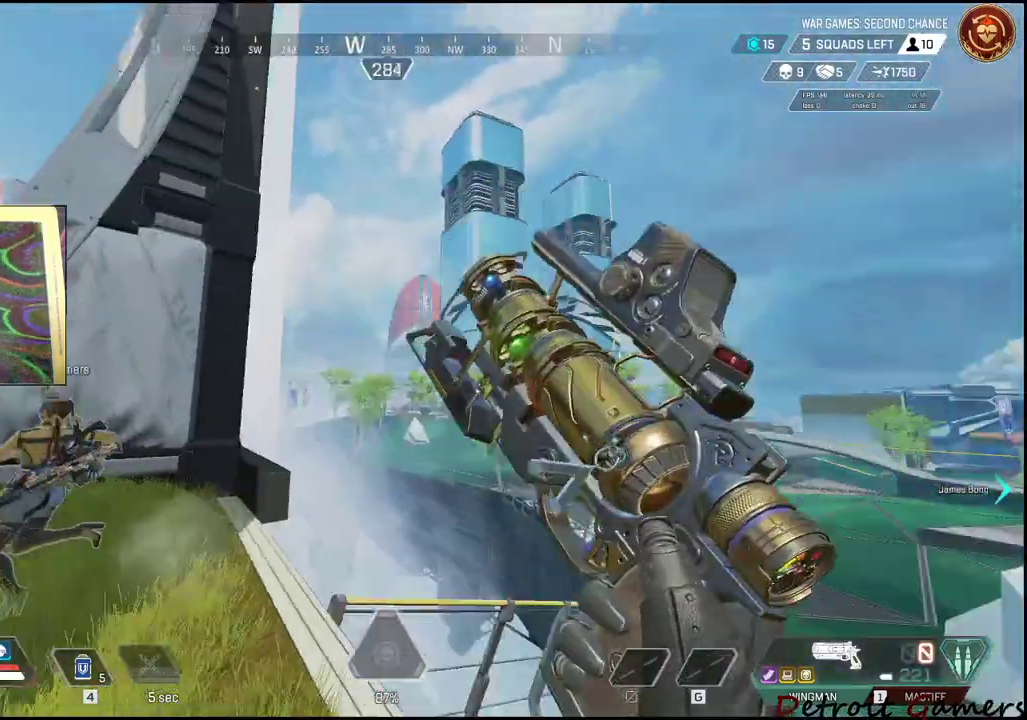
{"keys": ["a"], "mouse": [], "events": [[33, "d", "up"], [133, "a", "up"], [283, "a", "down"], [367, "s", "up"]]}
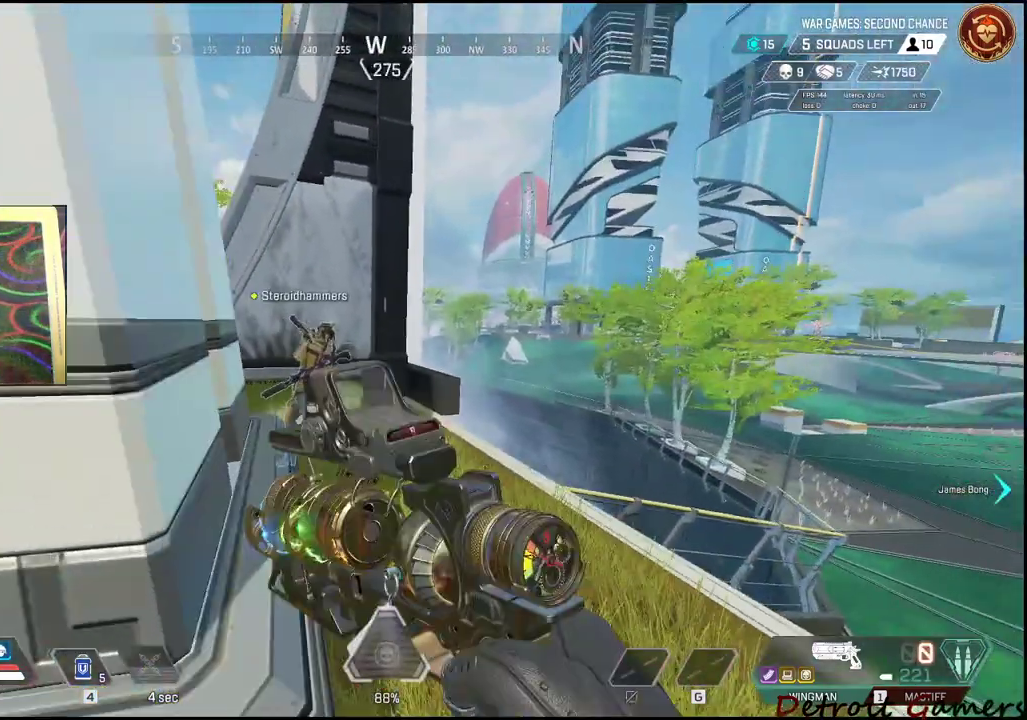
{"keys": ["a", "w"], "mouse": [], "events": [[50, "w", "down"], [100, "w", "up"], [233, "w", "down"]]}
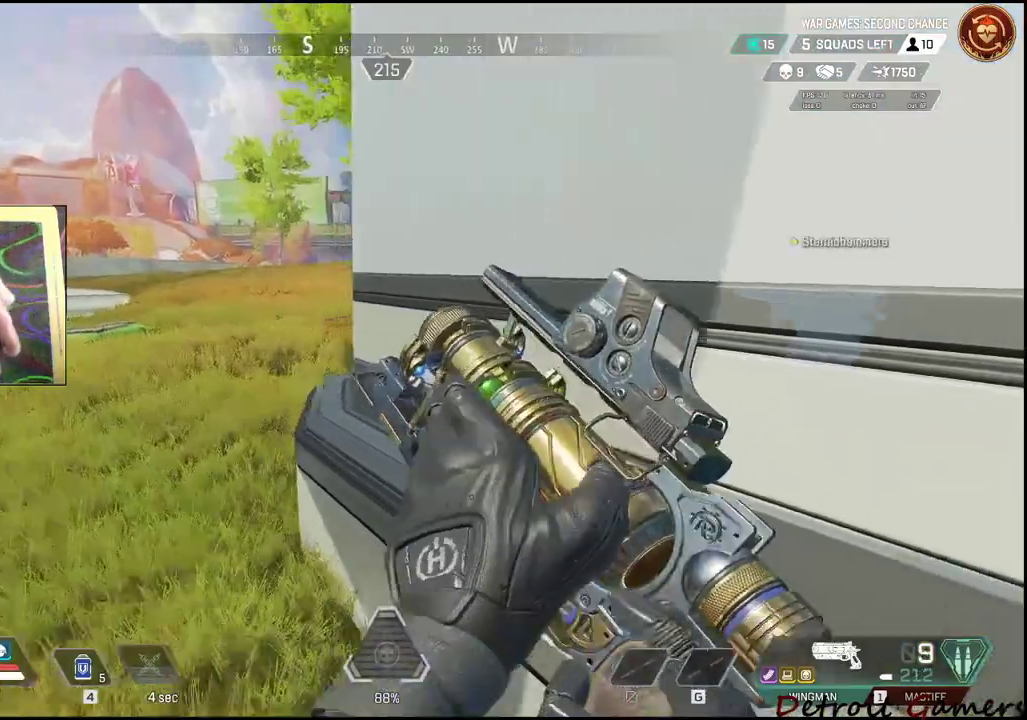
{"keys": ["a", "shift", "w"], "mouse": [], "events": [[483, "shift", "down"]]}
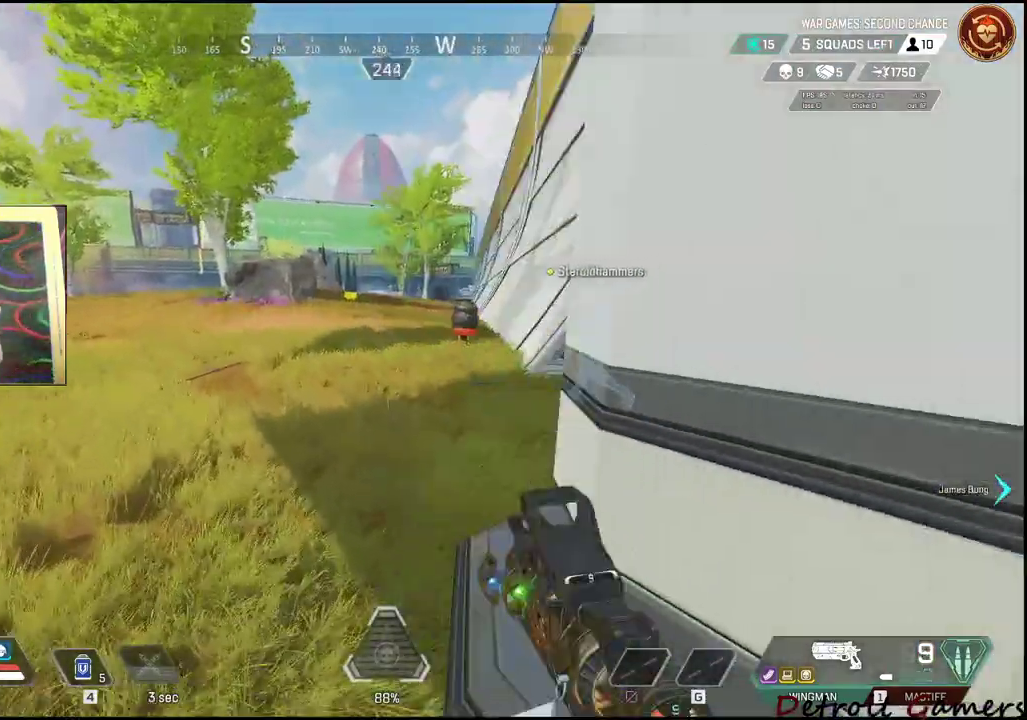
{"keys": ["a", "shift", "w"], "mouse": [], "events": []}
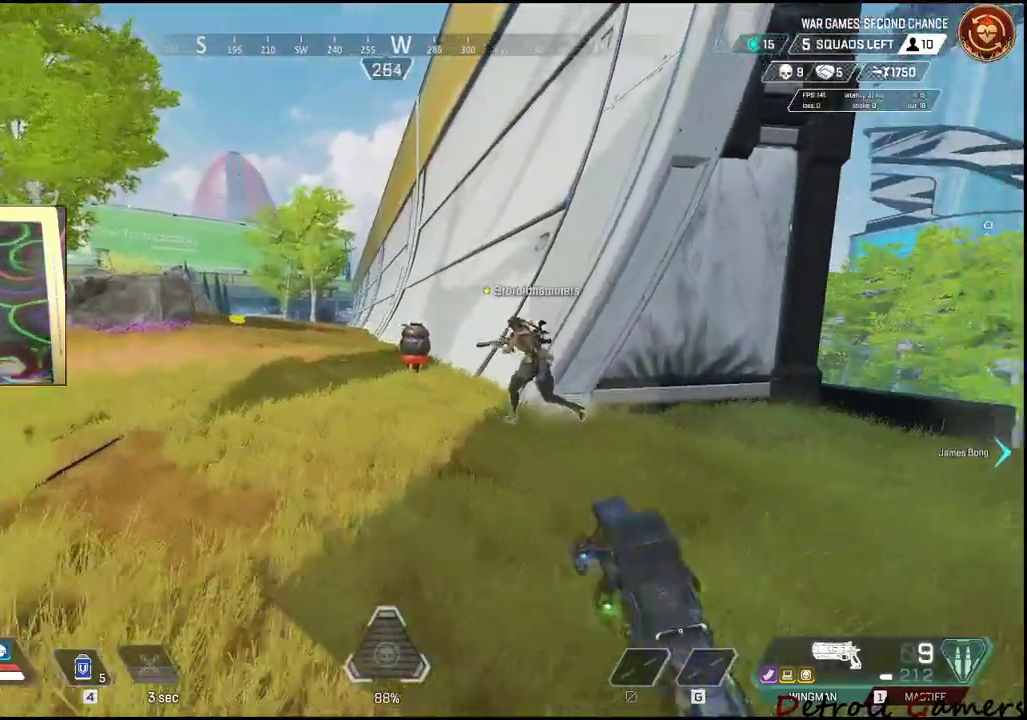
{"keys": [], "mouse": ["right"], "events": [[233, "shift", "up"], [233, "w", "up"], [283, "a", "up"], [383, "mouse_right", "down"]]}
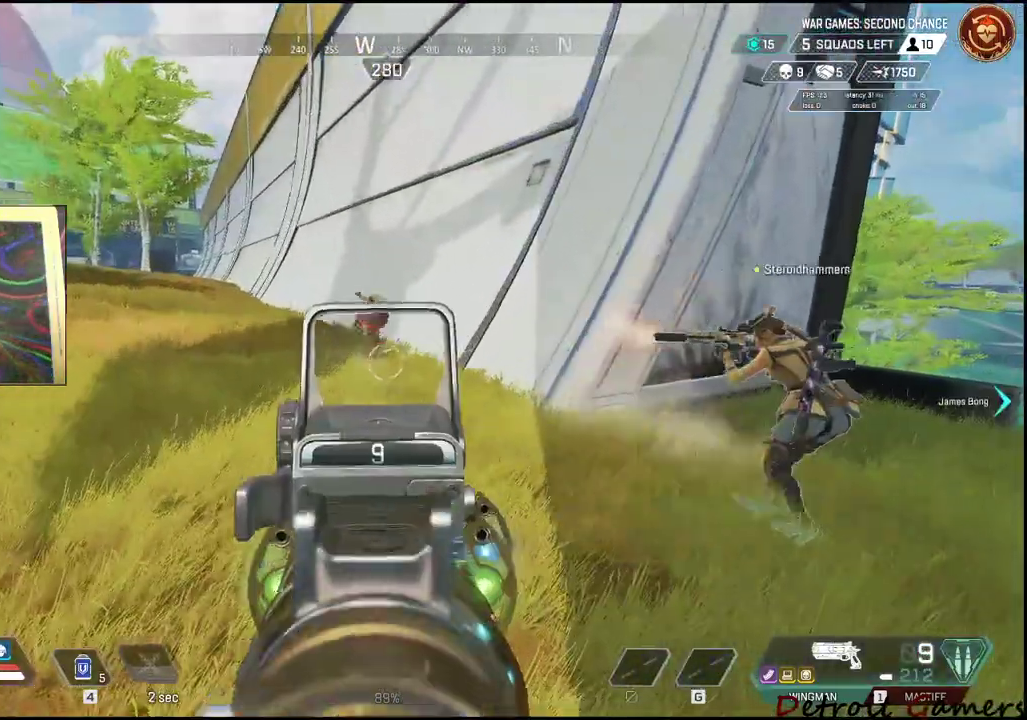
{"keys": ["a", "shift", "w"], "mouse": [], "events": [[350, "a", "down"], [350, "mouse_right", "up"], [383, "w", "down"], [433, "shift", "down"]]}
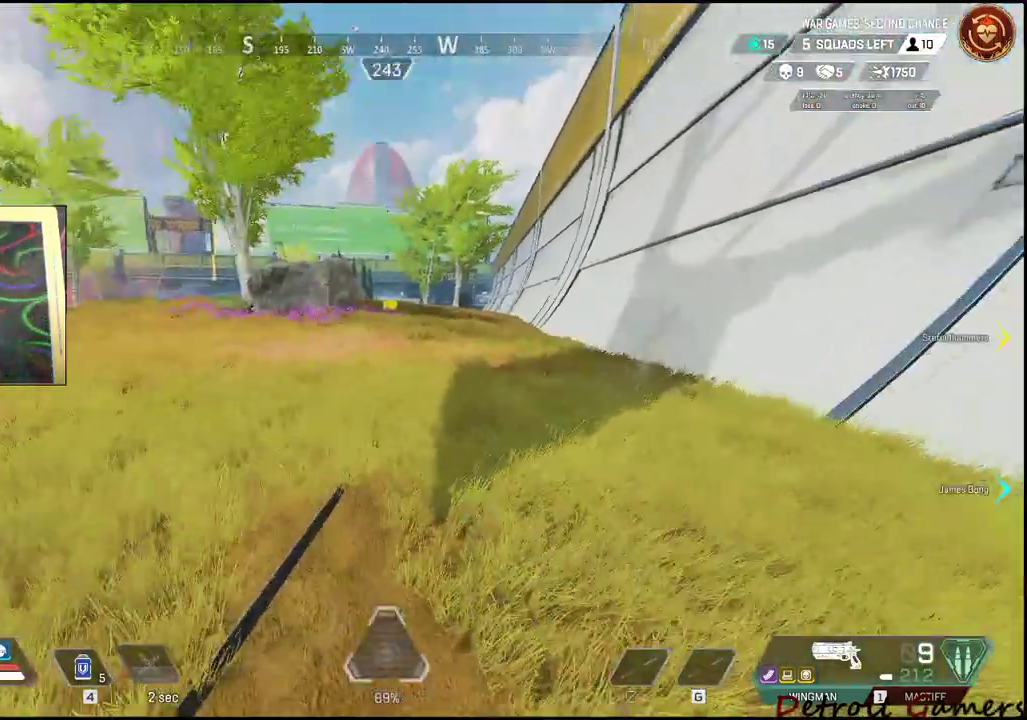
{"keys": ["shift", "w"], "mouse": [], "events": [[500, "a", "up"]]}
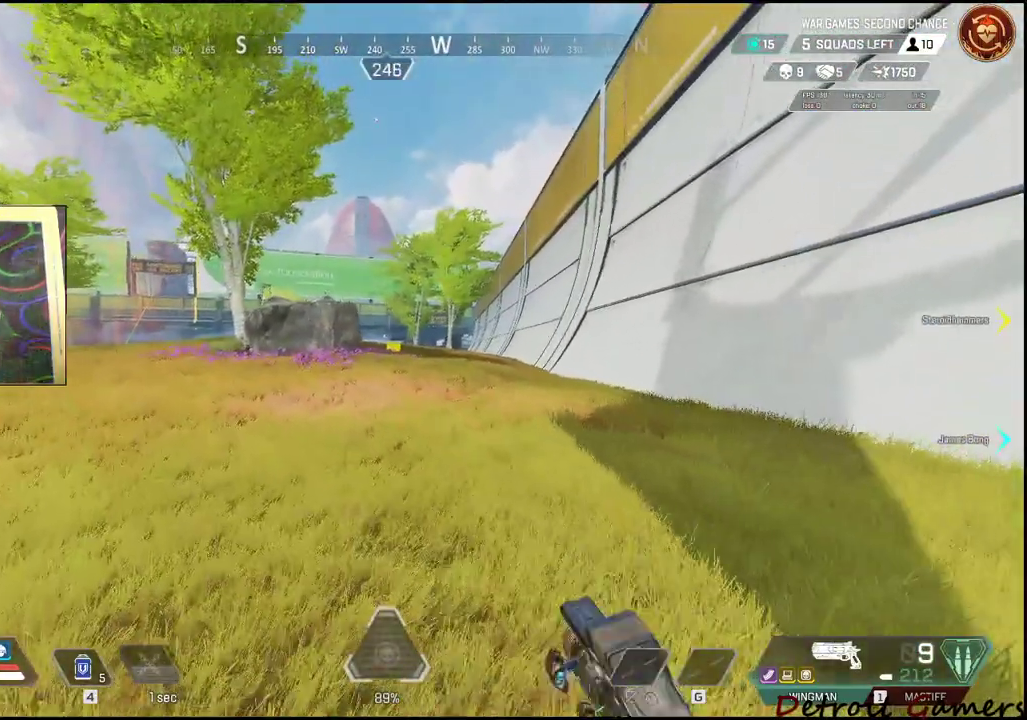
{"keys": ["shift", "w"], "mouse": [], "events": []}
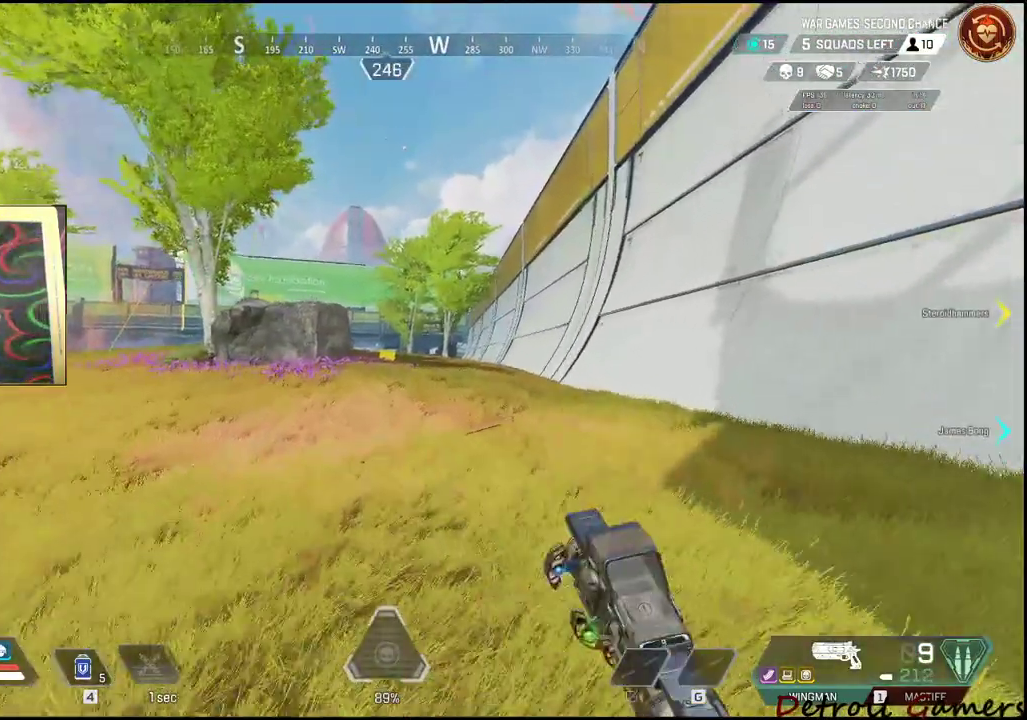
{"keys": ["shift", "w"], "mouse": [], "events": []}
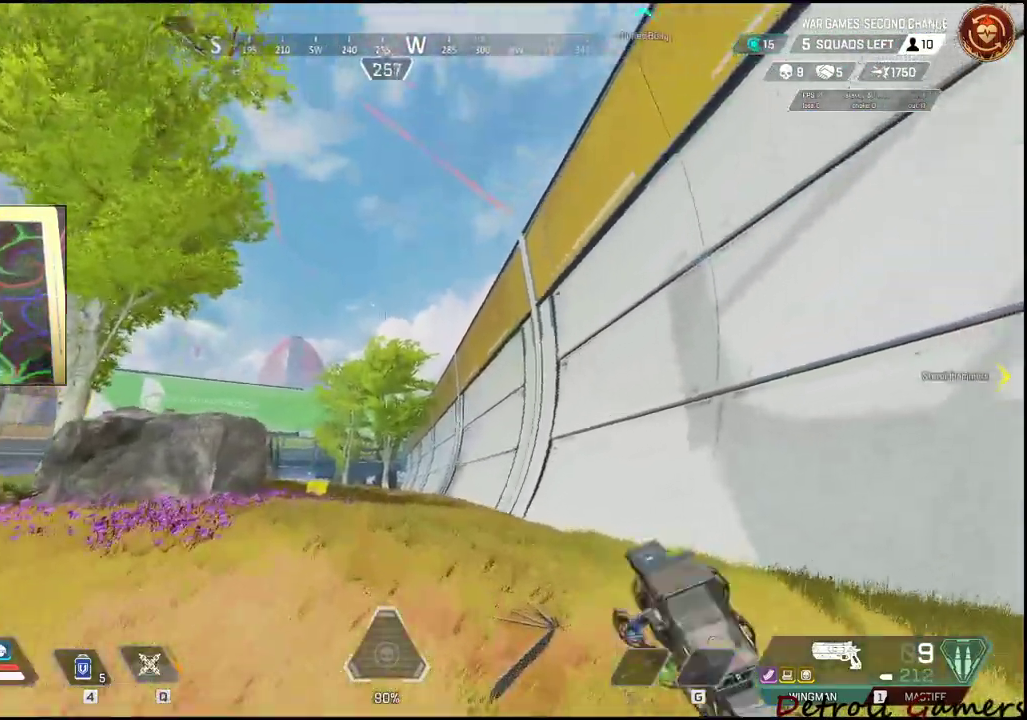
{"keys": ["a", "w"], "mouse": ["right"], "events": [[83, "mouse_right", "down"], [133, "a", "down"], [317, "shift", "up"]]}
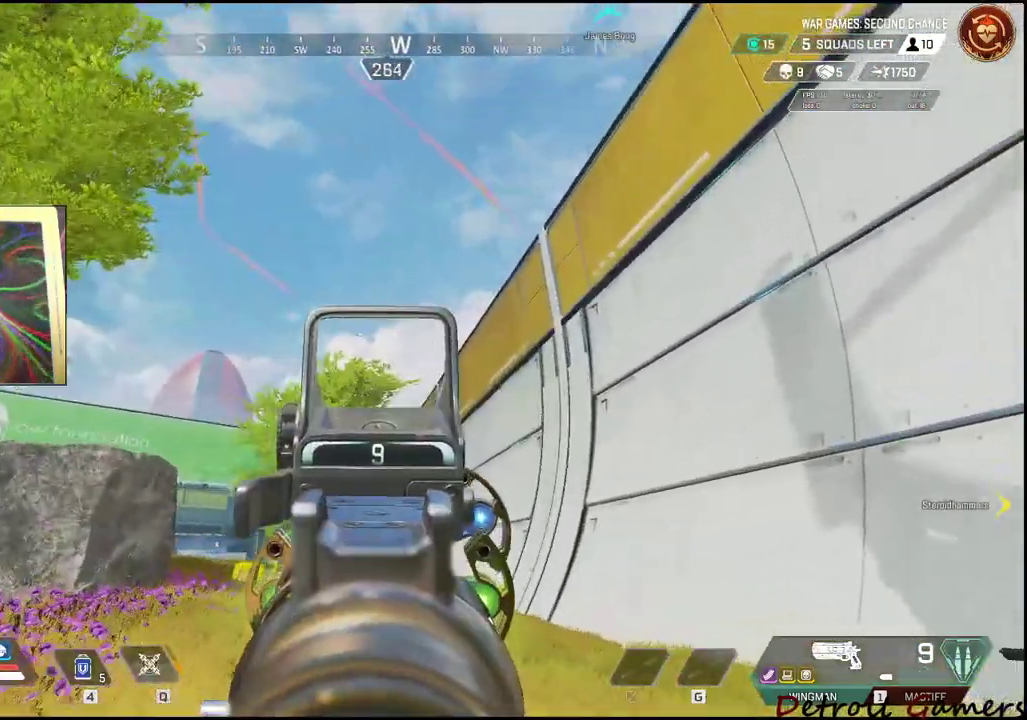
{"keys": ["a"], "mouse": ["right"], "events": [[100, "mouse_left", "down"], [250, "mouse_left", "up"], [283, "w", "up"]]}
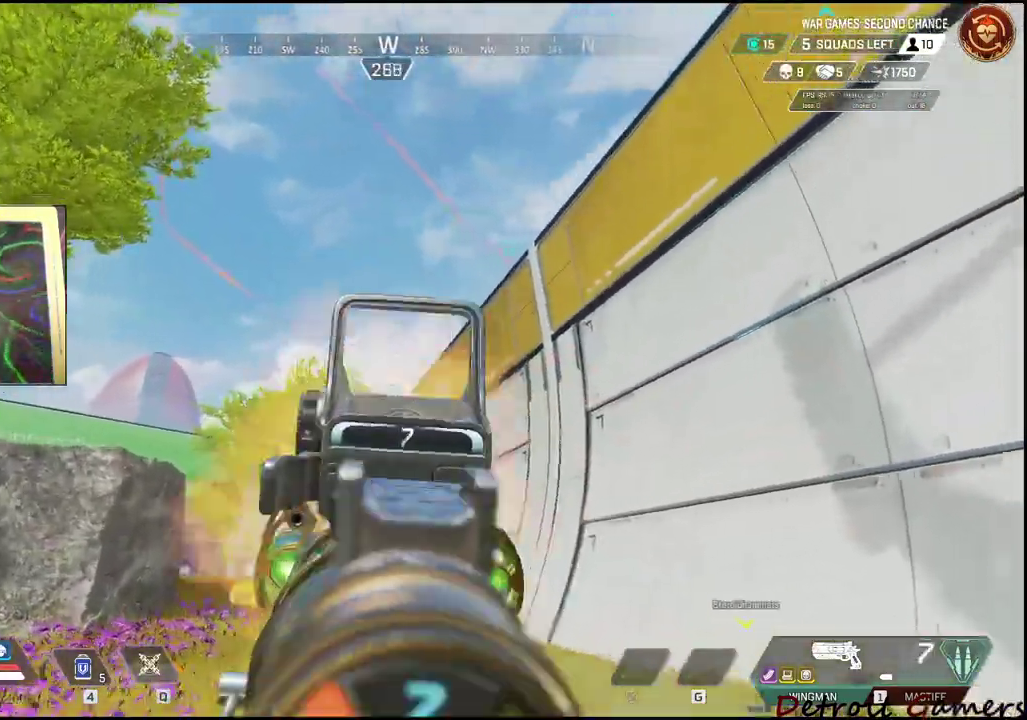
{"keys": ["a", "w"], "mouse": ["left", "right"], "events": [[17, "mouse_left", "down"], [217, "mouse_left", "up"], [400, "mouse_left", "down"], [483, "w", "down"]]}
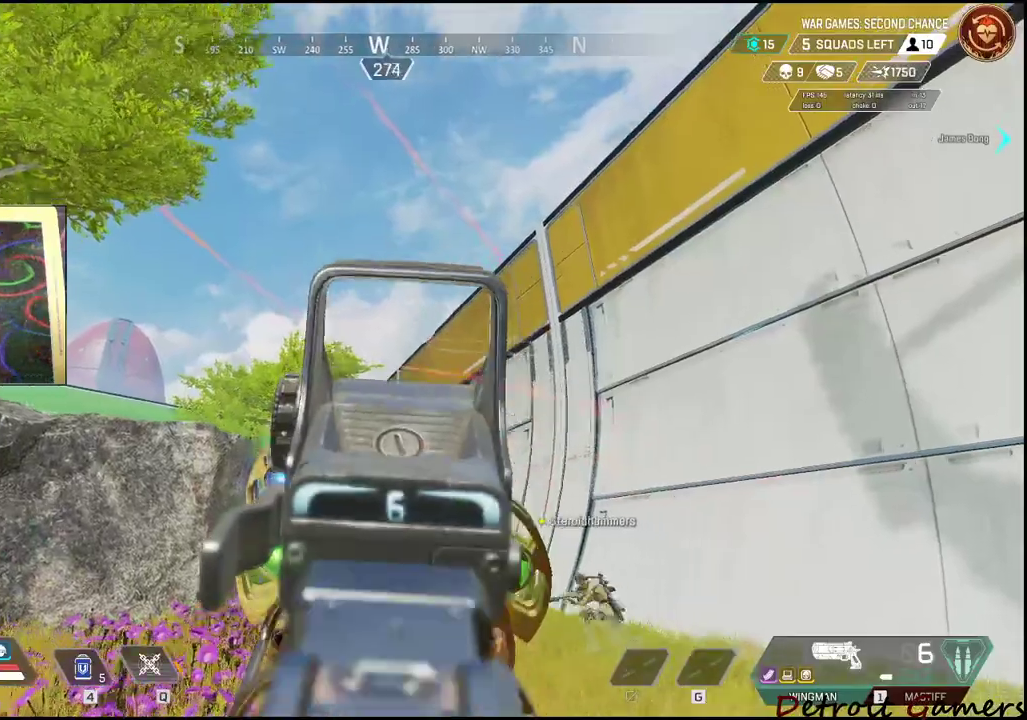
{"keys": ["shift", "w"], "mouse": [], "events": [[83, "mouse_left", "up"], [133, "shift", "down"], [167, "a", "up"], [167, "mouse_right", "up"], [167, "r", "down"], [317, "r", "up"], [367, "r", "down"], [500, "r", "up"]]}
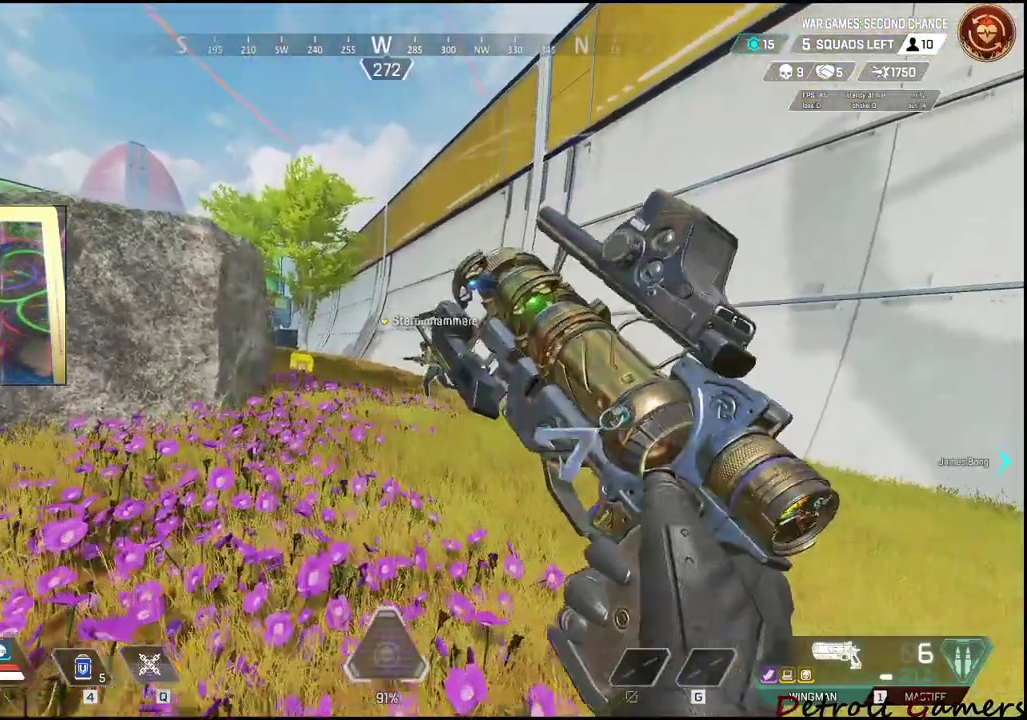
{"keys": ["shift", "w"], "mouse": [], "events": []}
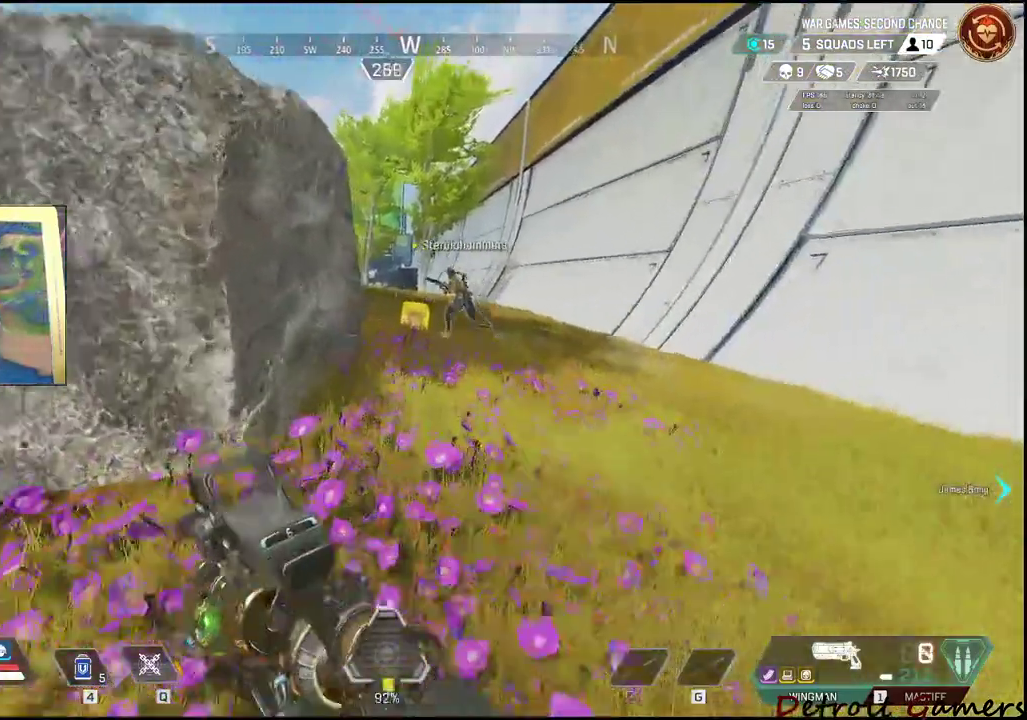
{"keys": ["shift", "w"], "mouse": [], "events": []}
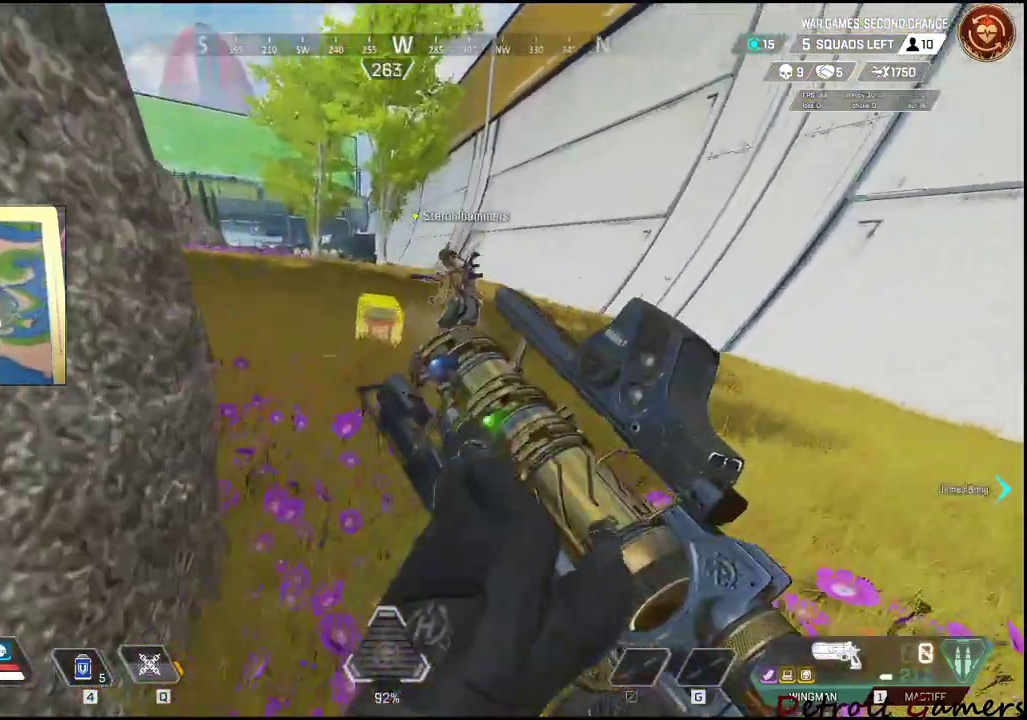
{"keys": ["e", "w"], "mouse": [], "events": [[400, "e", "down"], [500, "shift", "up"]]}
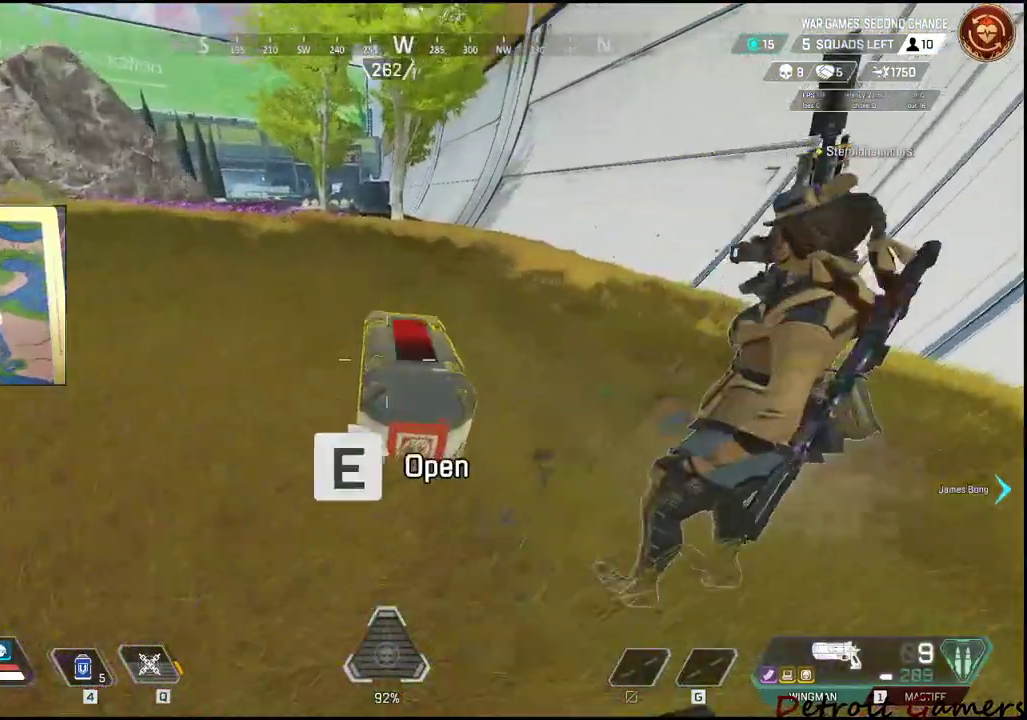
{"keys": ["a"], "mouse": [], "events": [[50, "w", "up"], [417, "e", "up"], [500, "a", "down"]]}
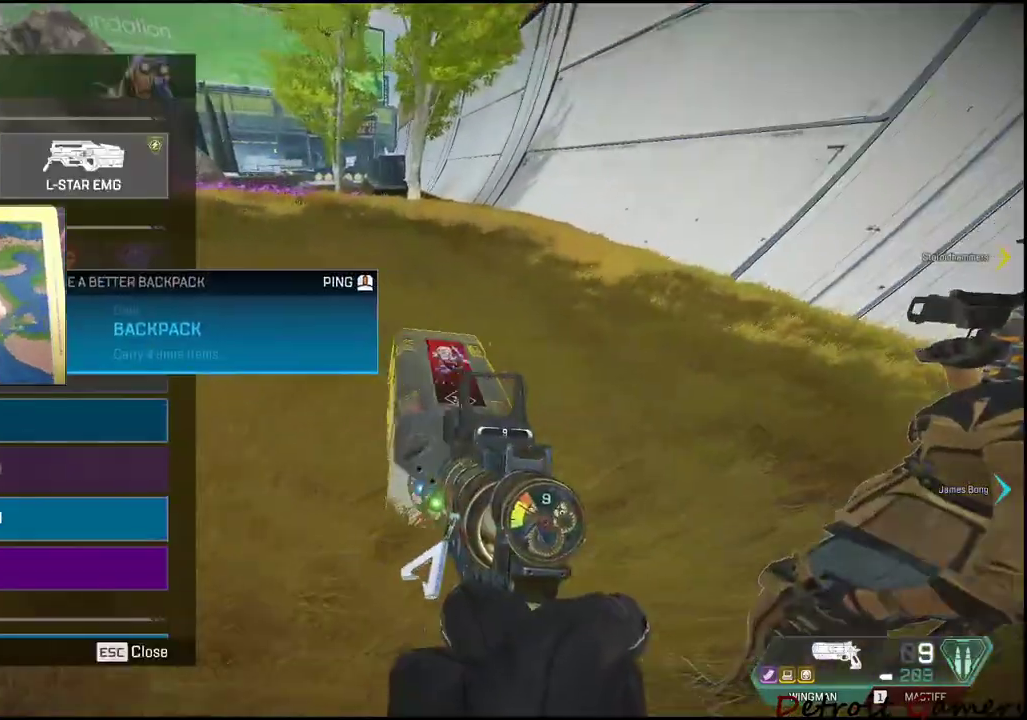
{"keys": [], "mouse": [], "events": [[117, "a", "up"], [267, "d", "down"], [350, "d", "up"]]}
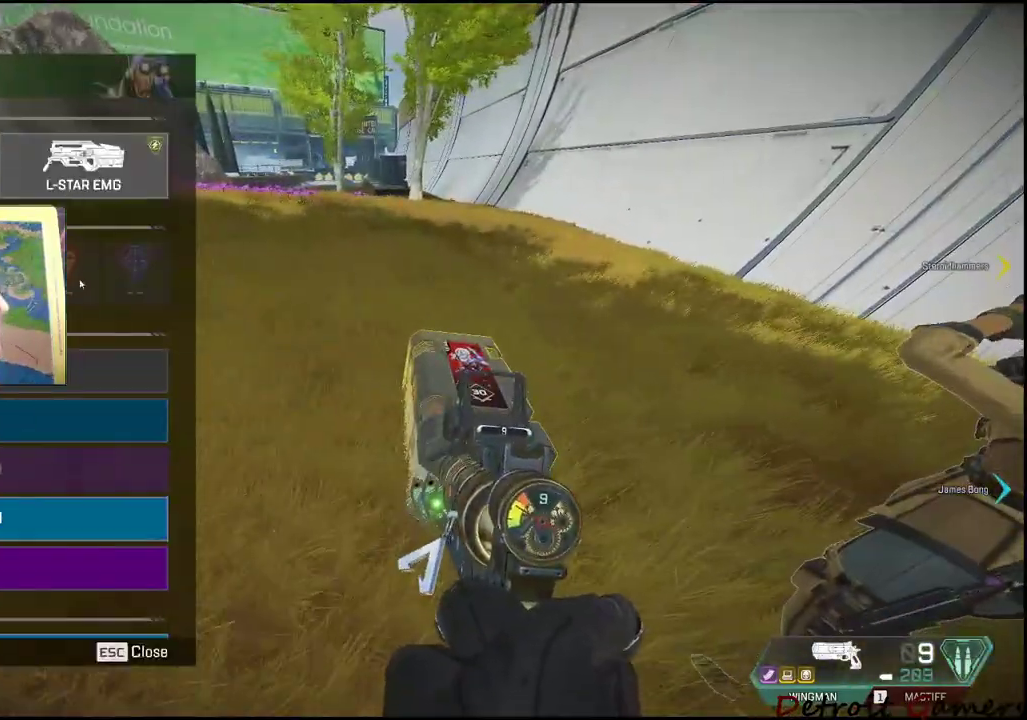
{"keys": [], "mouse": ["left"], "events": [[500, "mouse_left", "down"]]}
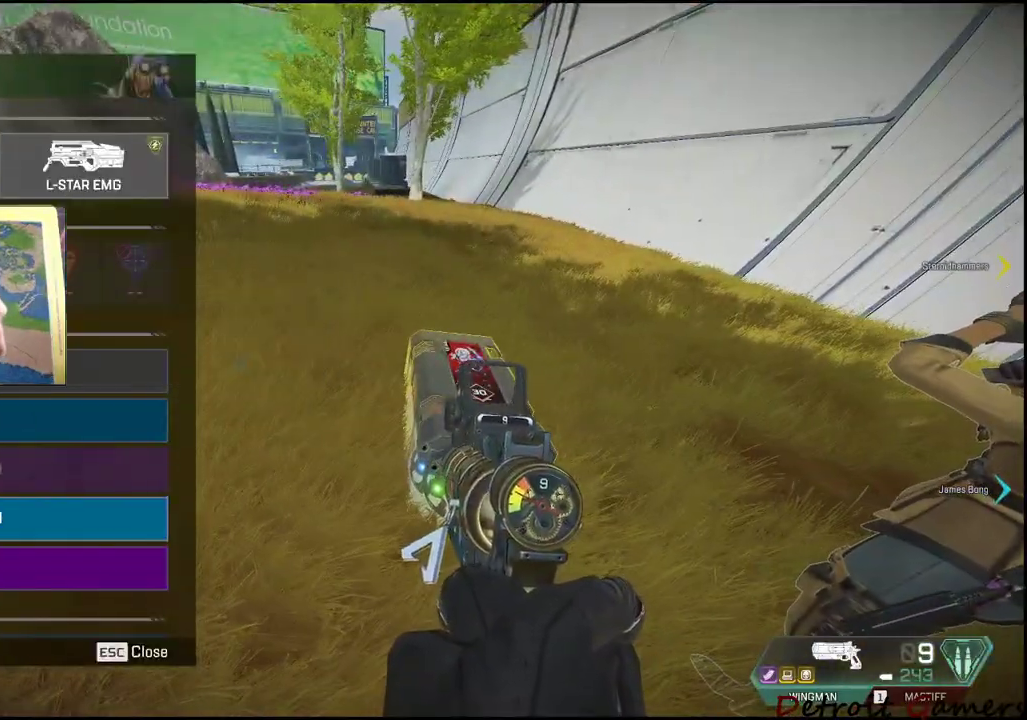
{"keys": [], "mouse": [], "events": [[100, "mouse_left", "up"], [283, "mouse_wheel", "down"], [417, "mouse_wheel", "up"]]}
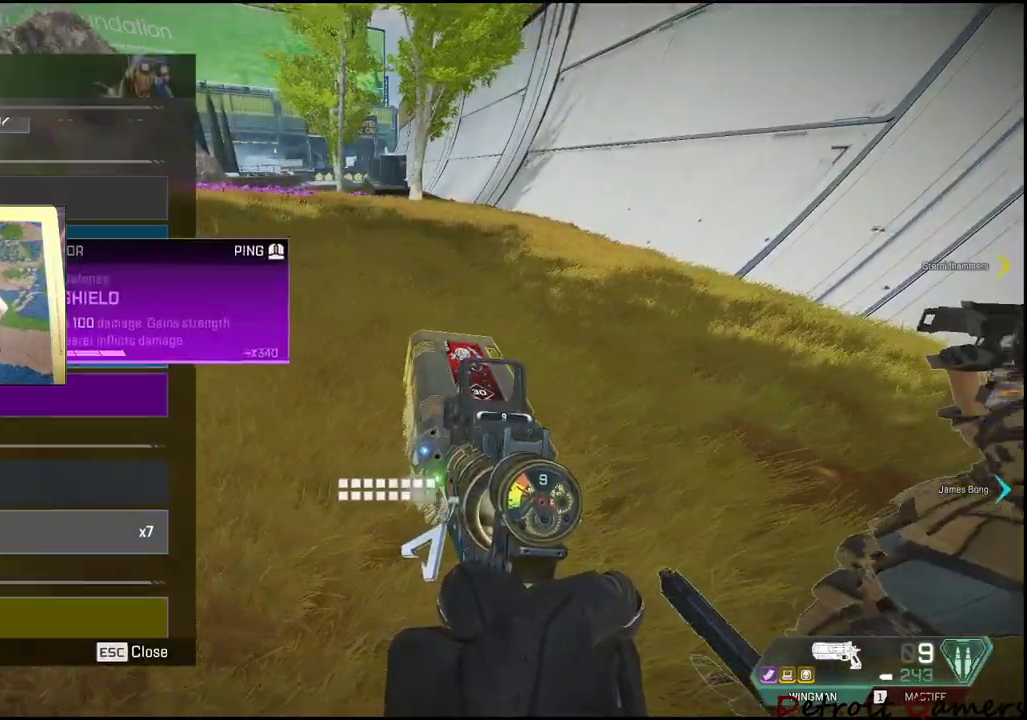
{"keys": [], "mouse": [], "events": [[367, "mouse_left", "down"], [383, "mouse_left", "up"]]}
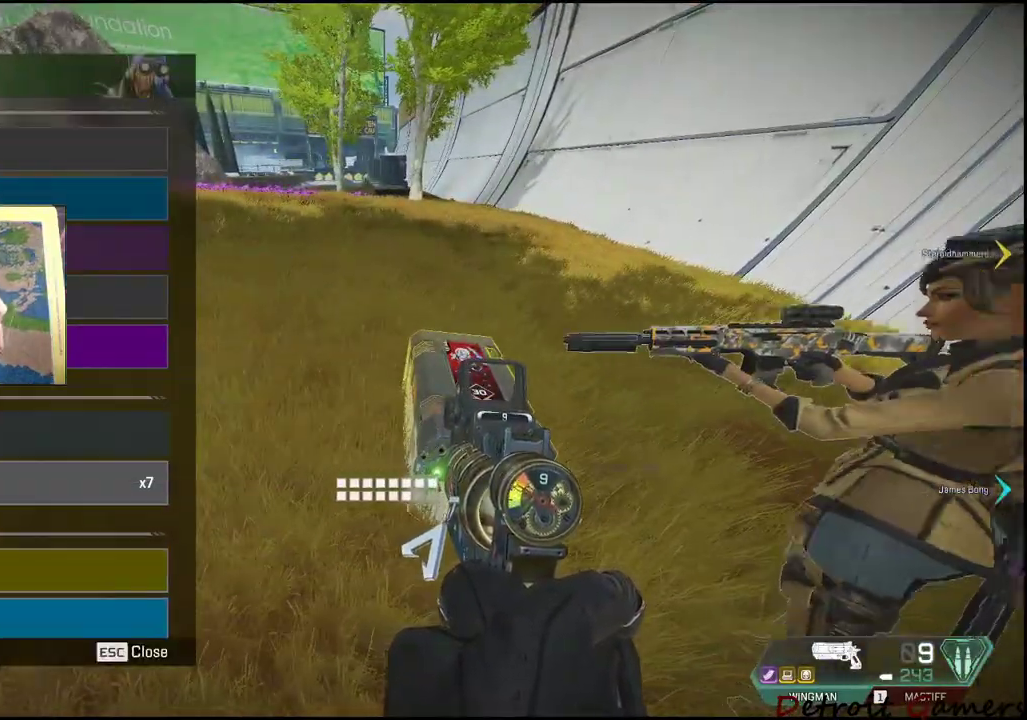
{"keys": [], "mouse": [], "events": [[83, "mouse_wheel", "down"], [217, "mouse_wheel", "up"]]}
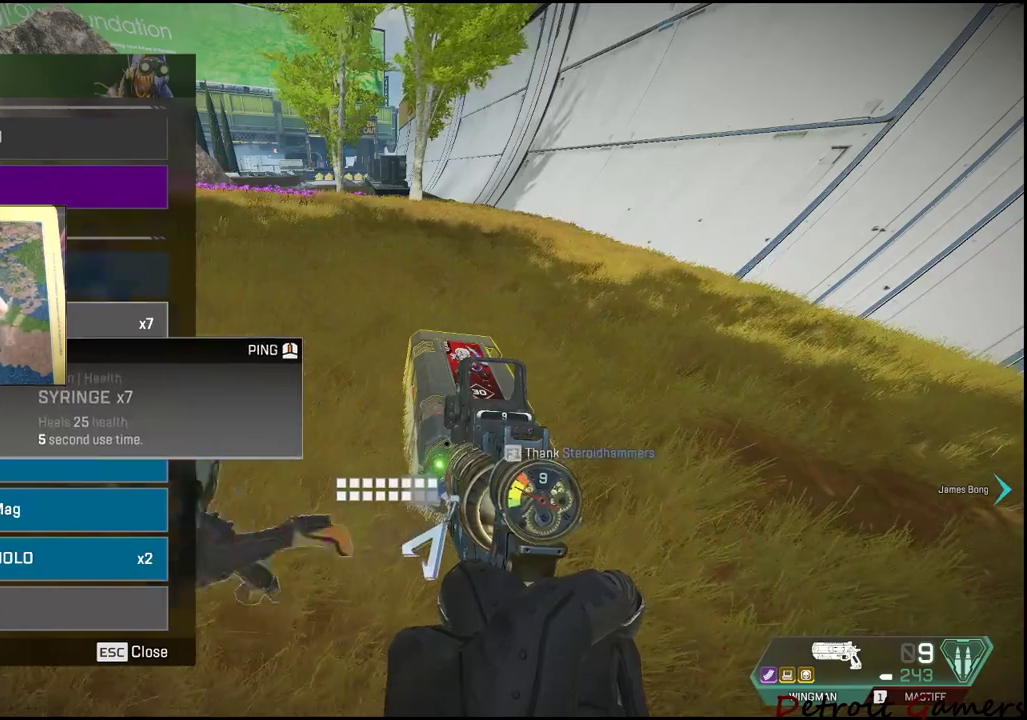
{"keys": [], "mouse": ["left"], "events": [[483, "mouse_left", "down"]]}